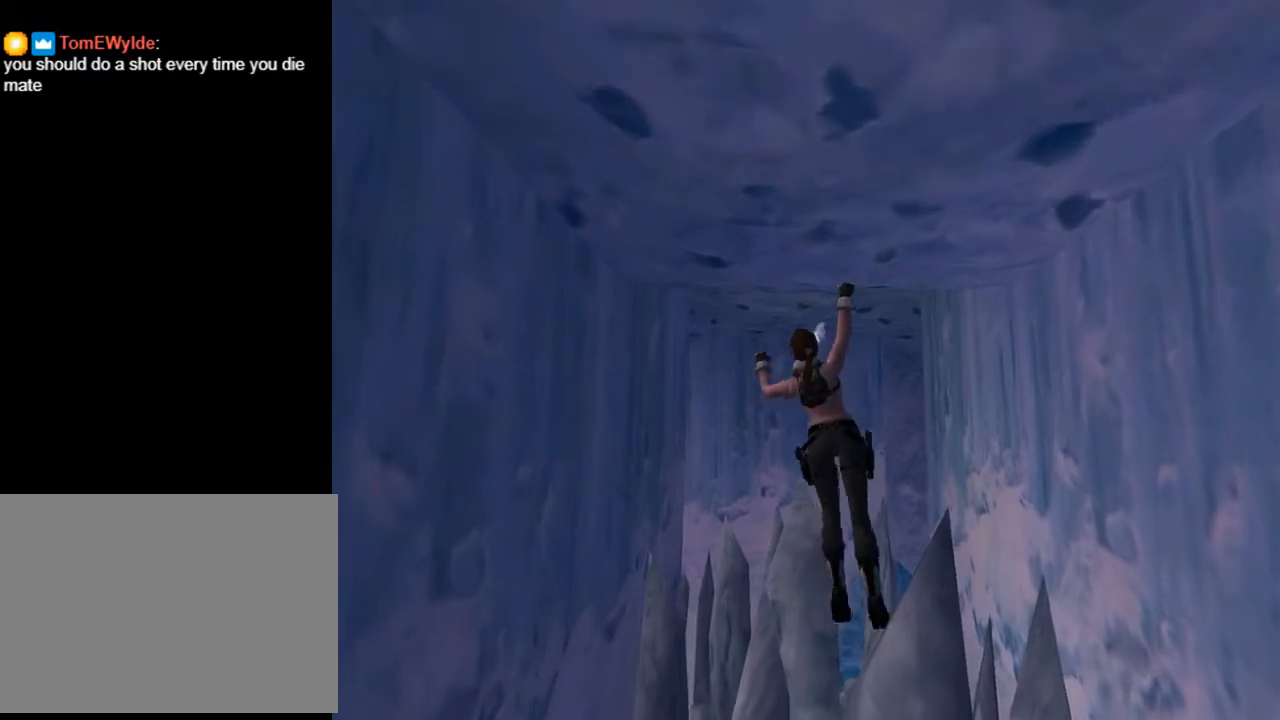
Gameplay with a controller (PlayStation layout); each line is a JSON object with the inputs held at the frame after it. "events" lists button and stick changes between this image and that frame as [ms after this image, input, new state], when the widget could be followed in between. Not read: L1 R1.
{"buttons": ["CROSS", "DPAD_UP"], "left_stick": "center", "right_stick": "center", "events": []}
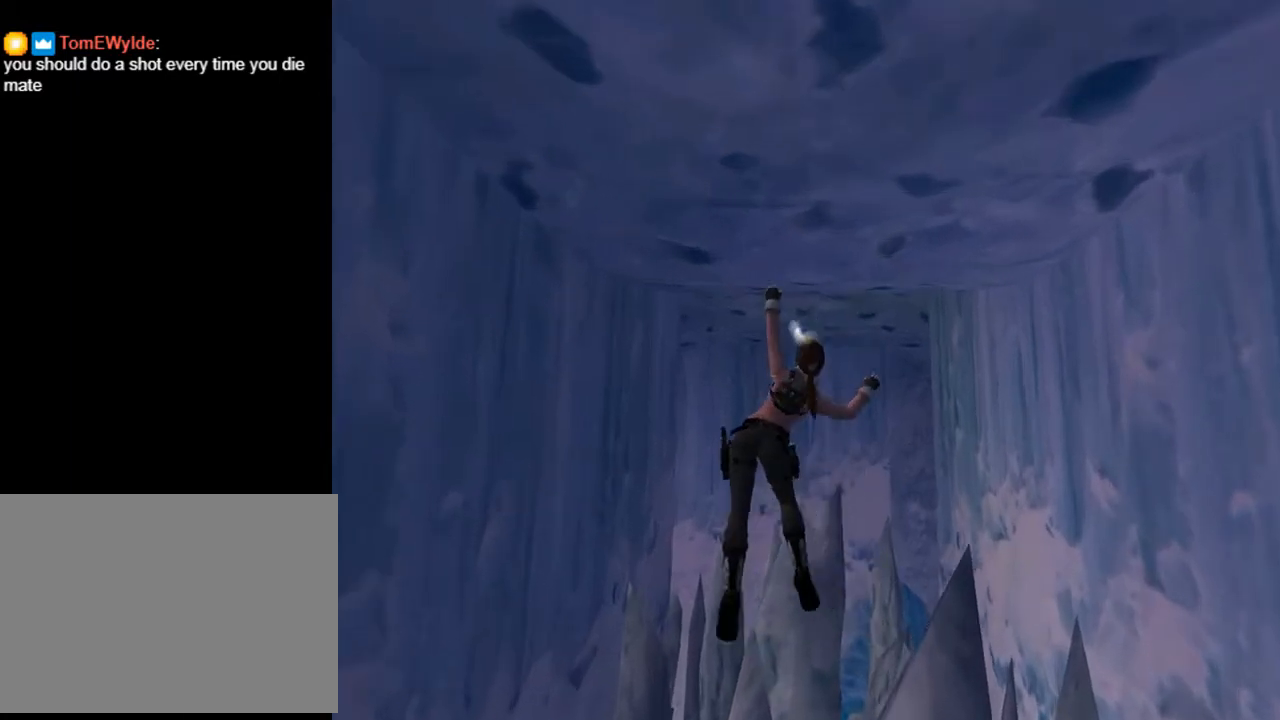
{"buttons": ["CROSS", "L2", "DPAD_UP"], "left_stick": "center", "right_stick": "center", "events": [[233, "DPAD_LEFT", "down"], [300, "L2", "down"], [500, "DPAD_LEFT", "up"]]}
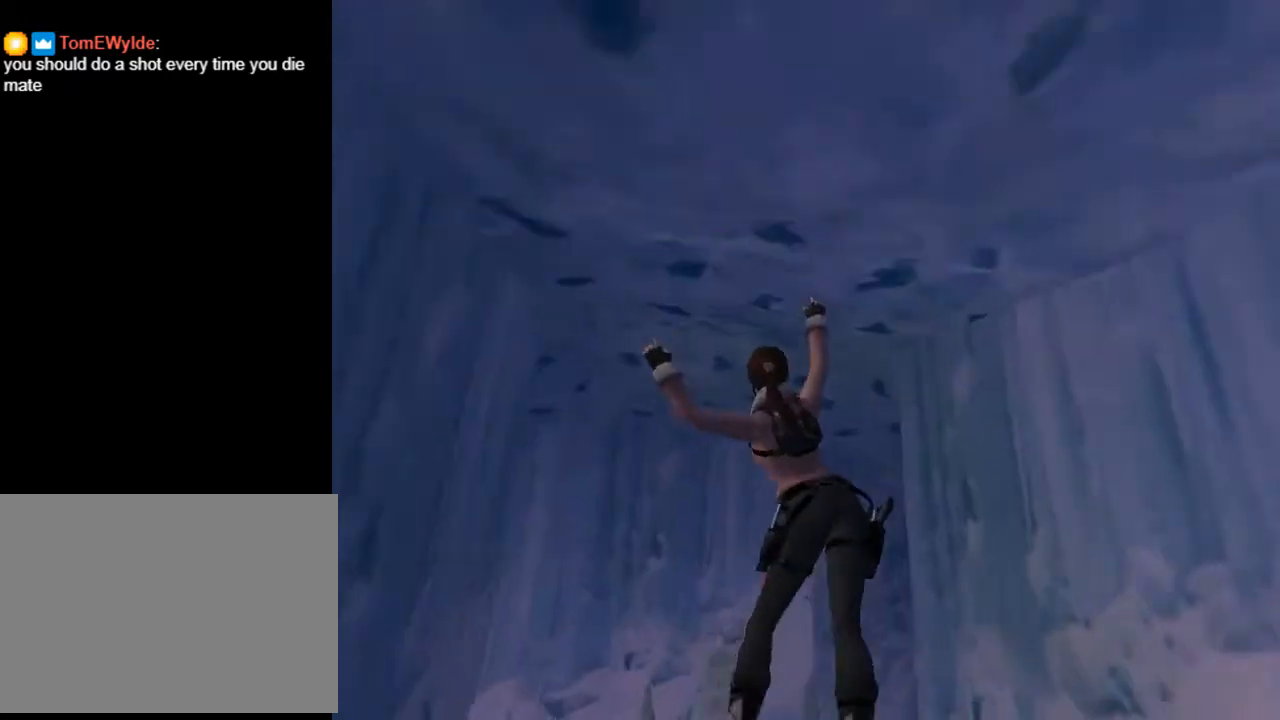
{"buttons": ["CROSS", "DPAD_UP"], "left_stick": "center", "right_stick": "center", "events": [[367, "L2", "up"]]}
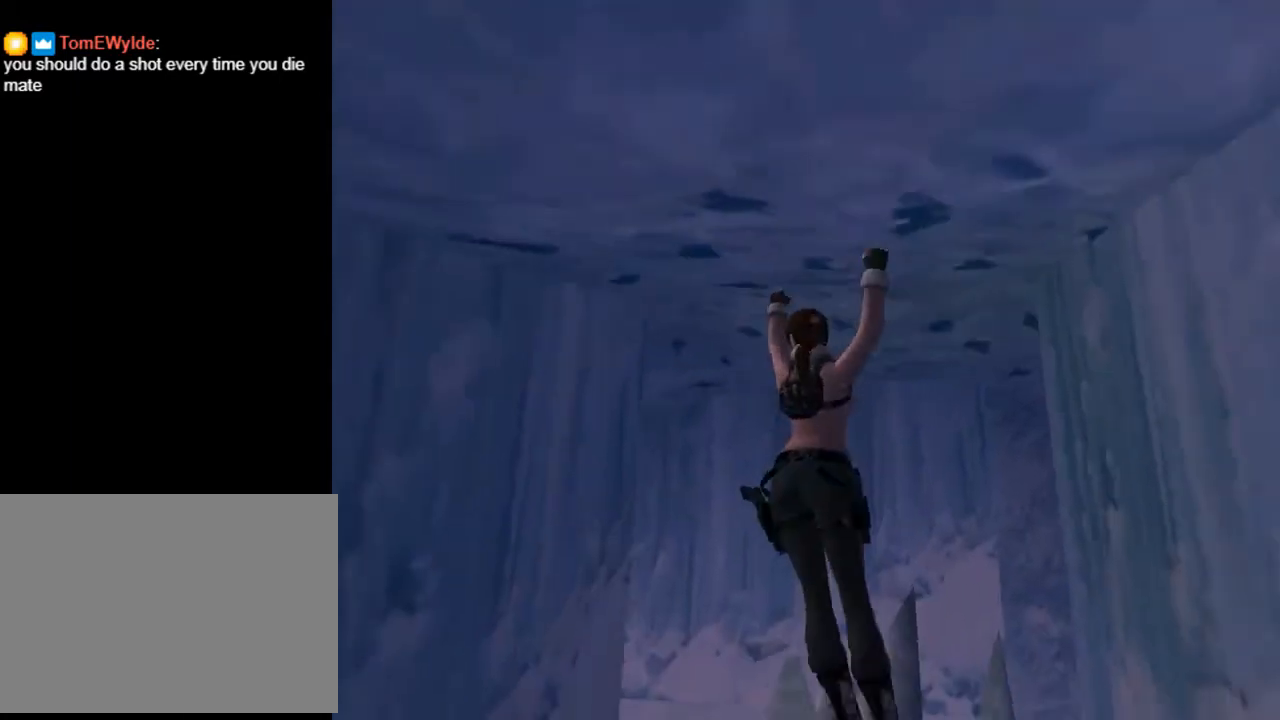
{"buttons": ["CROSS", "DPAD_UP", "DPAD_RIGHT"], "left_stick": "center", "right_stick": "center", "events": [[400, "DPAD_RIGHT", "down"]]}
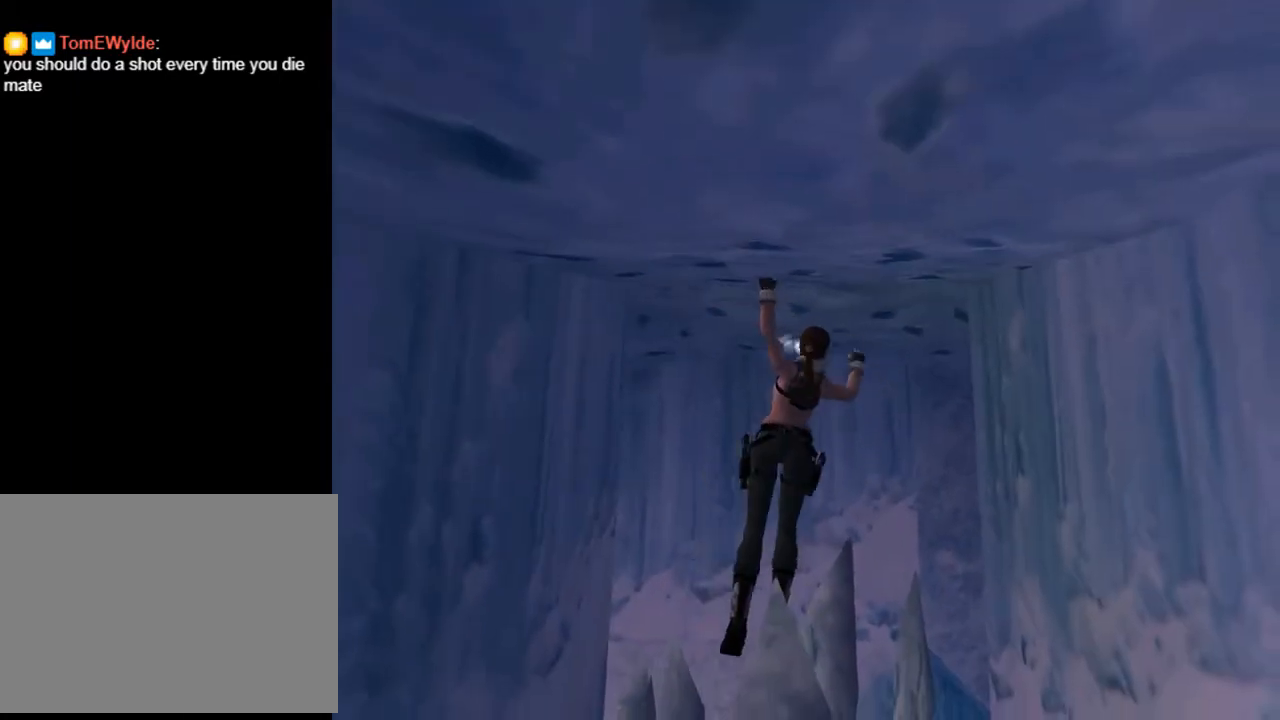
{"buttons": ["CROSS", "L2", "DPAD_UP", "DPAD_LEFT"], "left_stick": "center", "right_stick": "center", "events": [[133, "DPAD_RIGHT", "up"], [267, "DPAD_LEFT", "down"], [267, "L2", "down"]]}
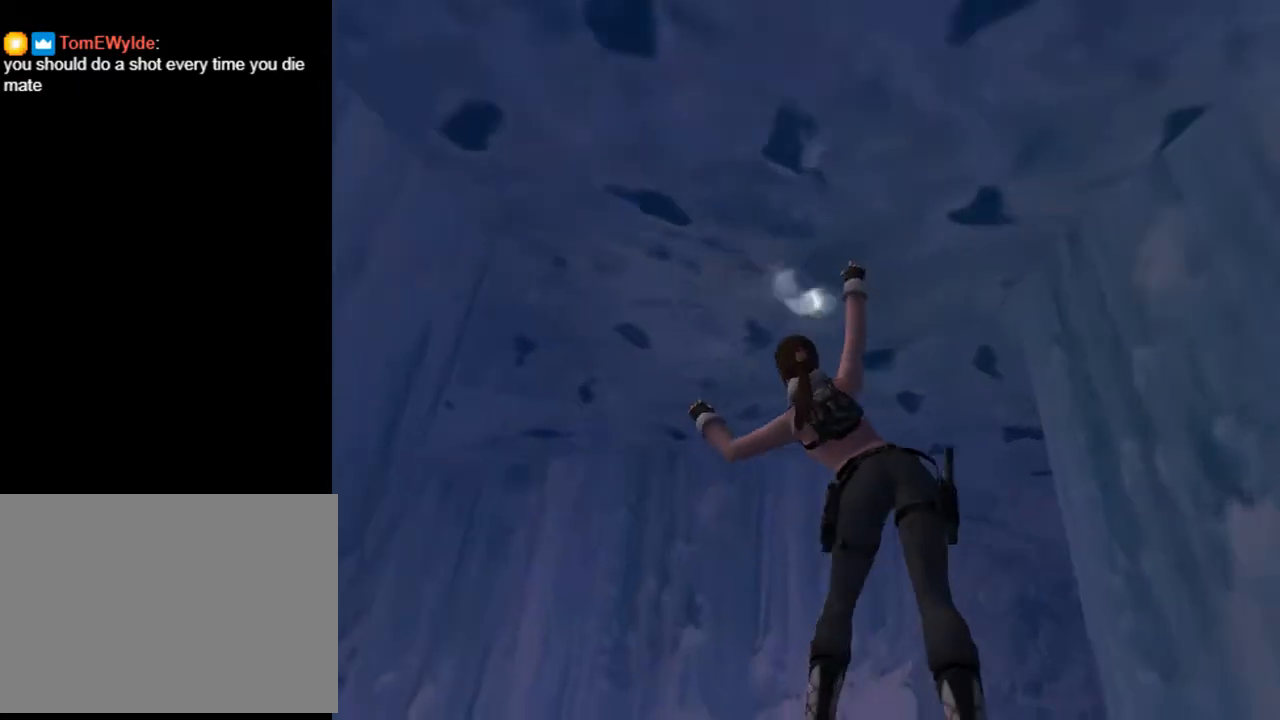
{"buttons": ["CROSS", "L2", "DPAD_UP", "DPAD_LEFT"], "left_stick": "center", "right_stick": "center", "events": []}
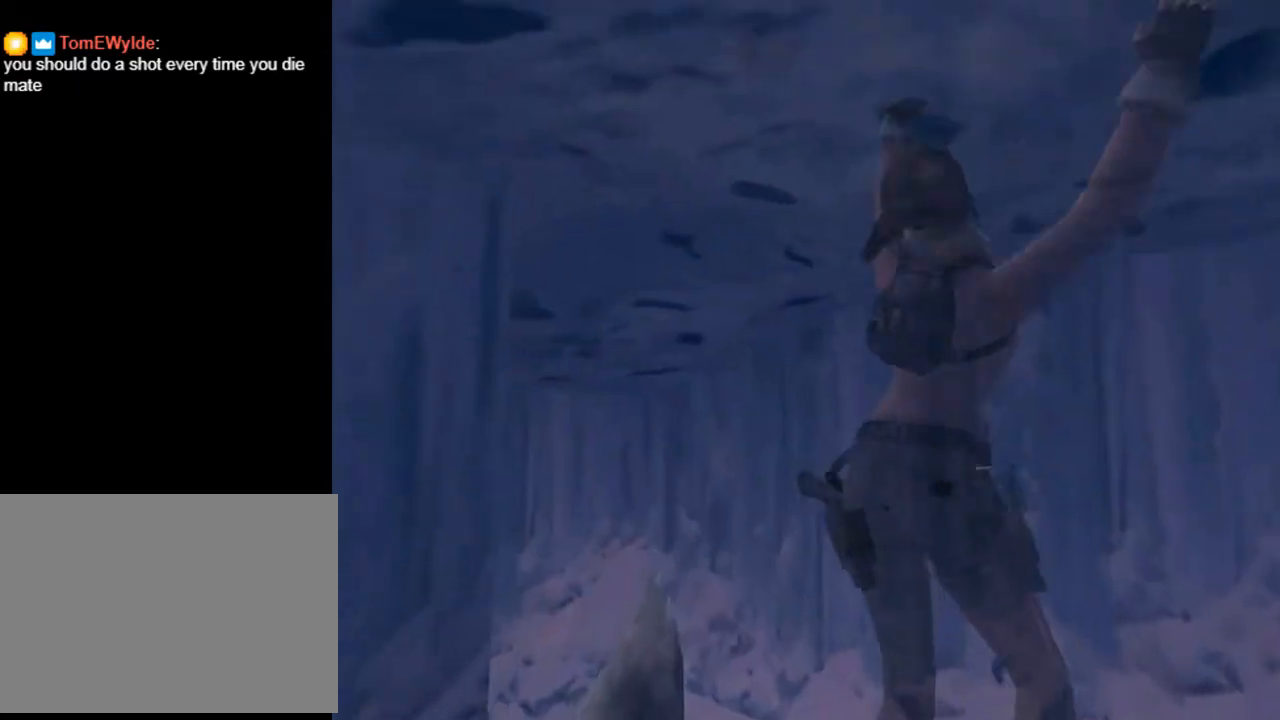
{"buttons": ["CROSS"], "left_stick": "center", "right_stick": "center", "events": [[333, "L2", "up"], [433, "DPAD_LEFT", "up"], [500, "DPAD_UP", "up"]]}
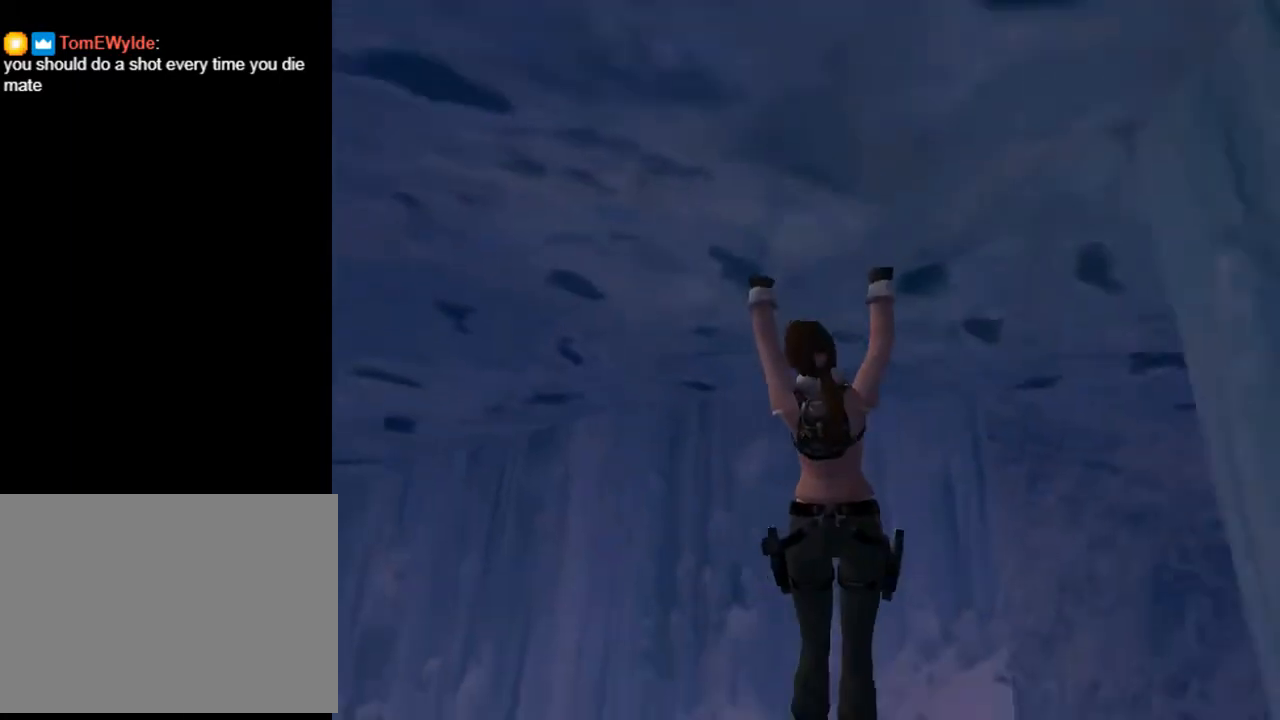
{"buttons": ["CROSS", "DPAD_LEFT"], "left_stick": "center", "right_stick": "center", "events": [[300, "DPAD_LEFT", "down"]]}
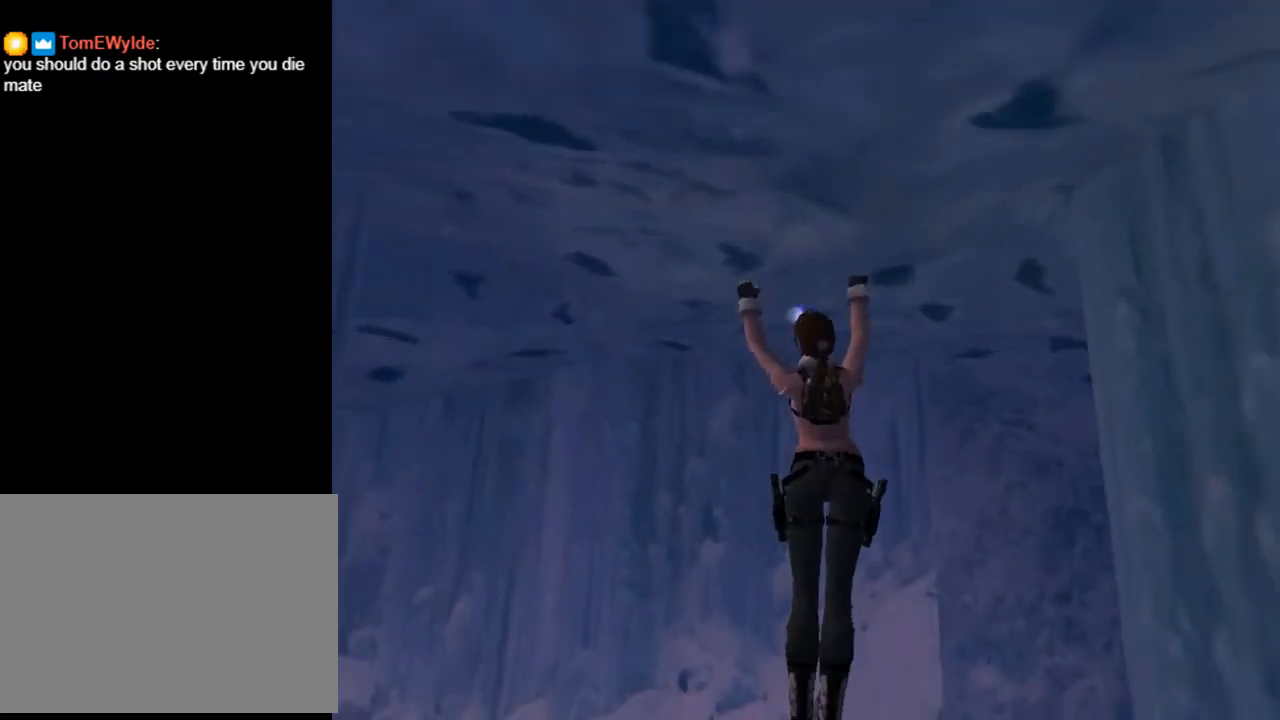
{"buttons": ["CROSS", "DPAD_LEFT"], "left_stick": "center", "right_stick": "center", "events": []}
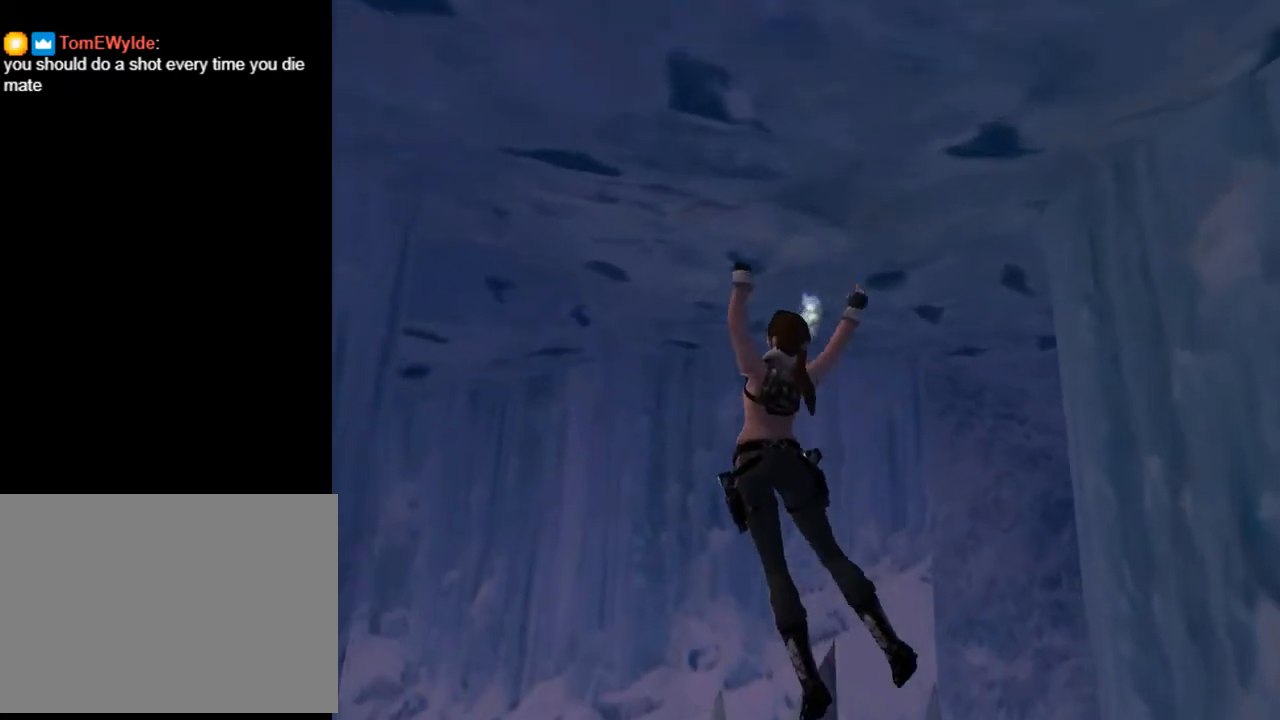
{"buttons": ["CROSS", "L2", "DPAD_LEFT"], "left_stick": "center", "right_stick": "center", "events": [[500, "L2", "down"]]}
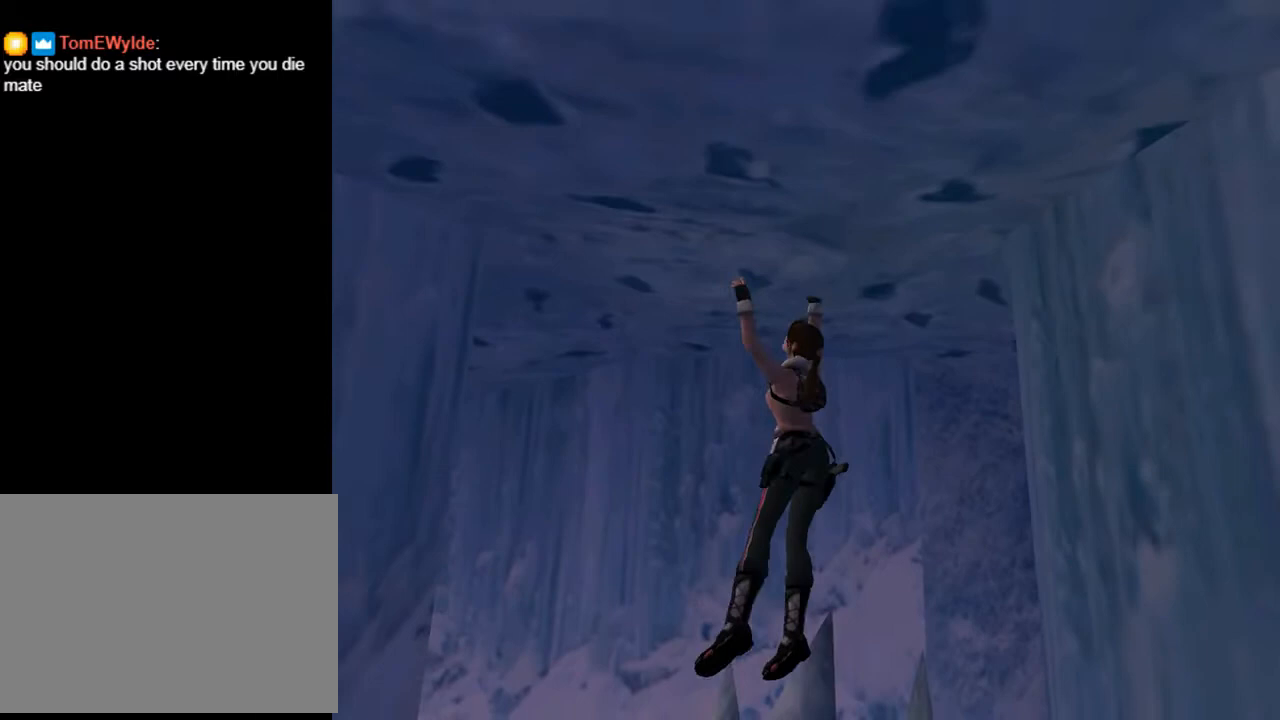
{"buttons": ["CROSS", "L2"], "left_stick": "center", "right_stick": "center", "events": [[167, "DPAD_LEFT", "up"]]}
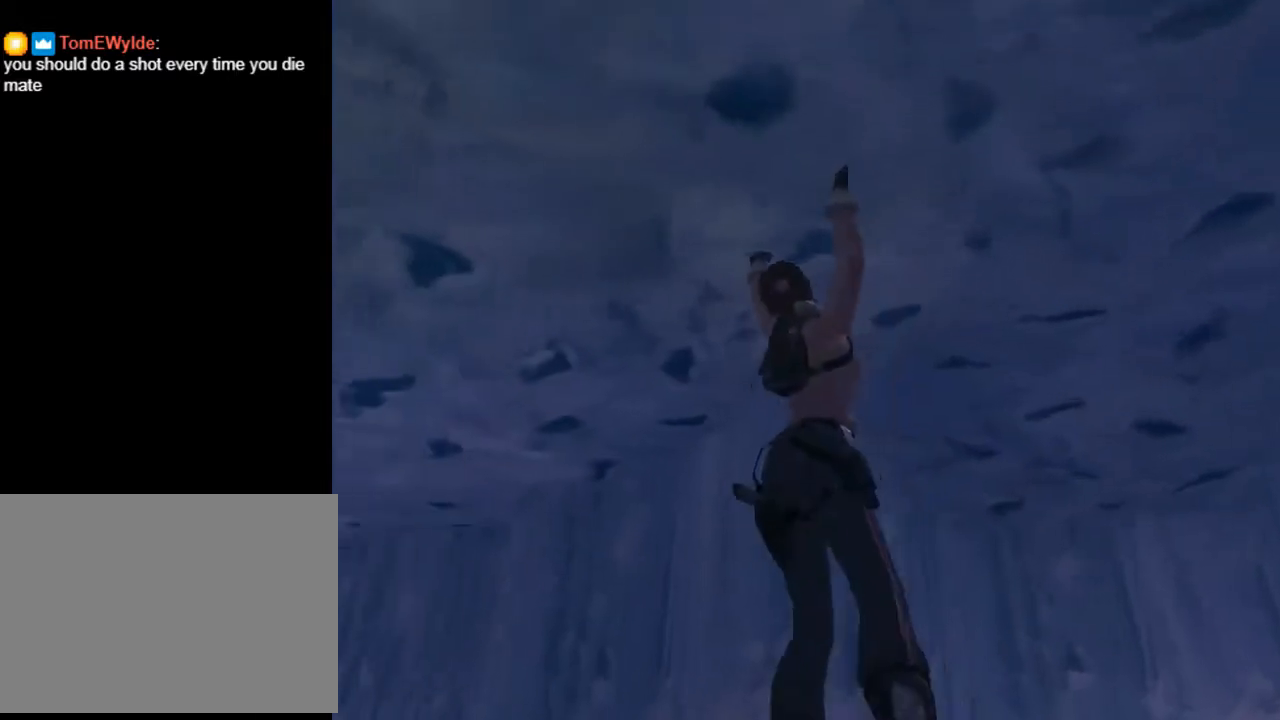
{"buttons": ["CROSS", "L2", "DPAD_UP"], "left_stick": "center", "right_stick": "center", "events": [[167, "DPAD_RIGHT", "down"], [267, "DPAD_UP", "down"], [500, "DPAD_RIGHT", "up"]]}
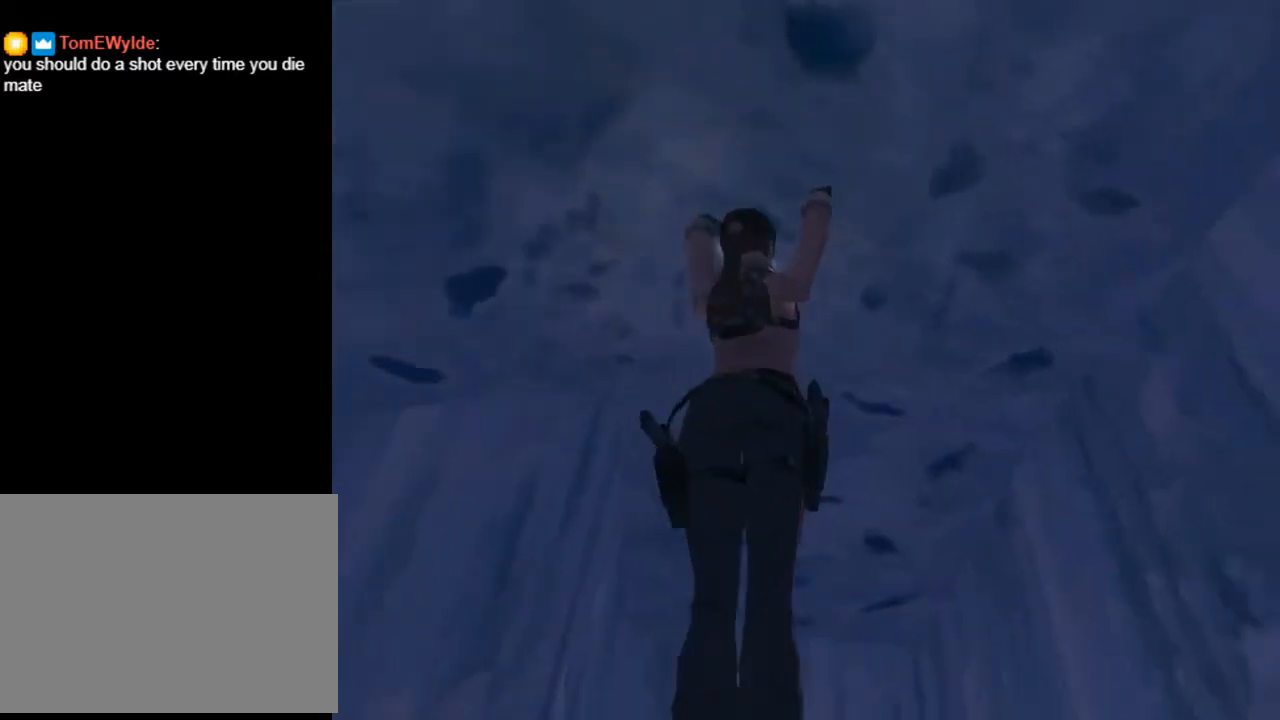
{"buttons": ["CROSS", "L2", "DPAD_RIGHT"], "left_stick": "center", "right_stick": "center", "events": [[500, "DPAD_RIGHT", "down"], [500, "DPAD_UP", "up"]]}
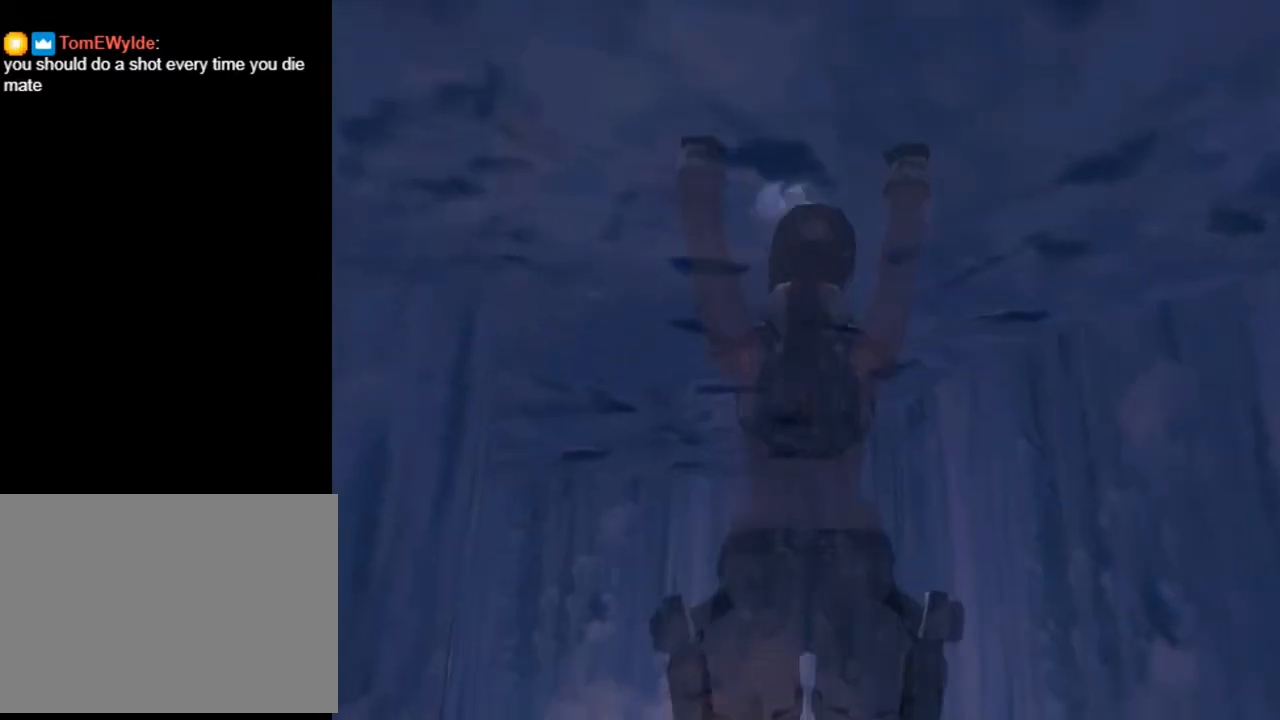
{"buttons": ["CROSS", "DPAD_RIGHT"], "left_stick": "center", "right_stick": "center", "events": [[100, "DPAD_RIGHT", "up"], [367, "L2", "up"], [400, "DPAD_RIGHT", "down"]]}
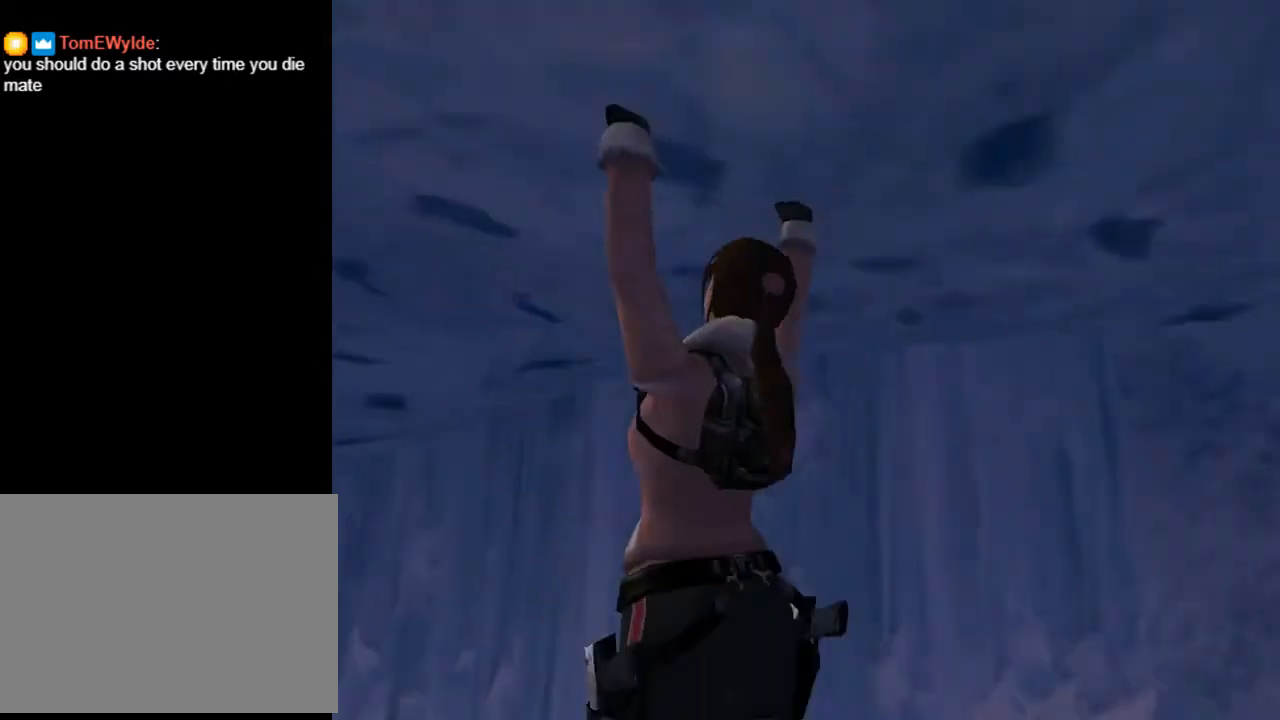
{"buttons": ["CROSS", "DPAD_RIGHT"], "left_stick": "center", "right_stick": "center", "events": []}
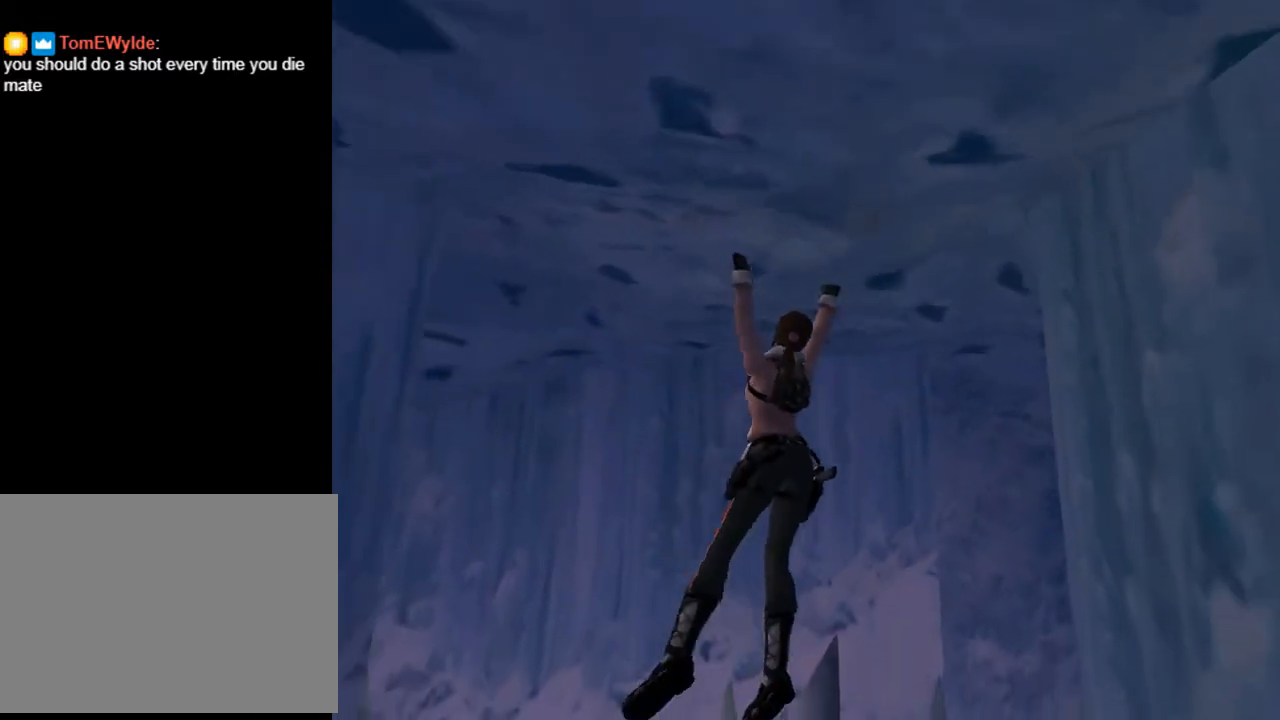
{"buttons": ["CROSS", "DPAD_RIGHT"], "left_stick": "center", "right_stick": "center", "events": []}
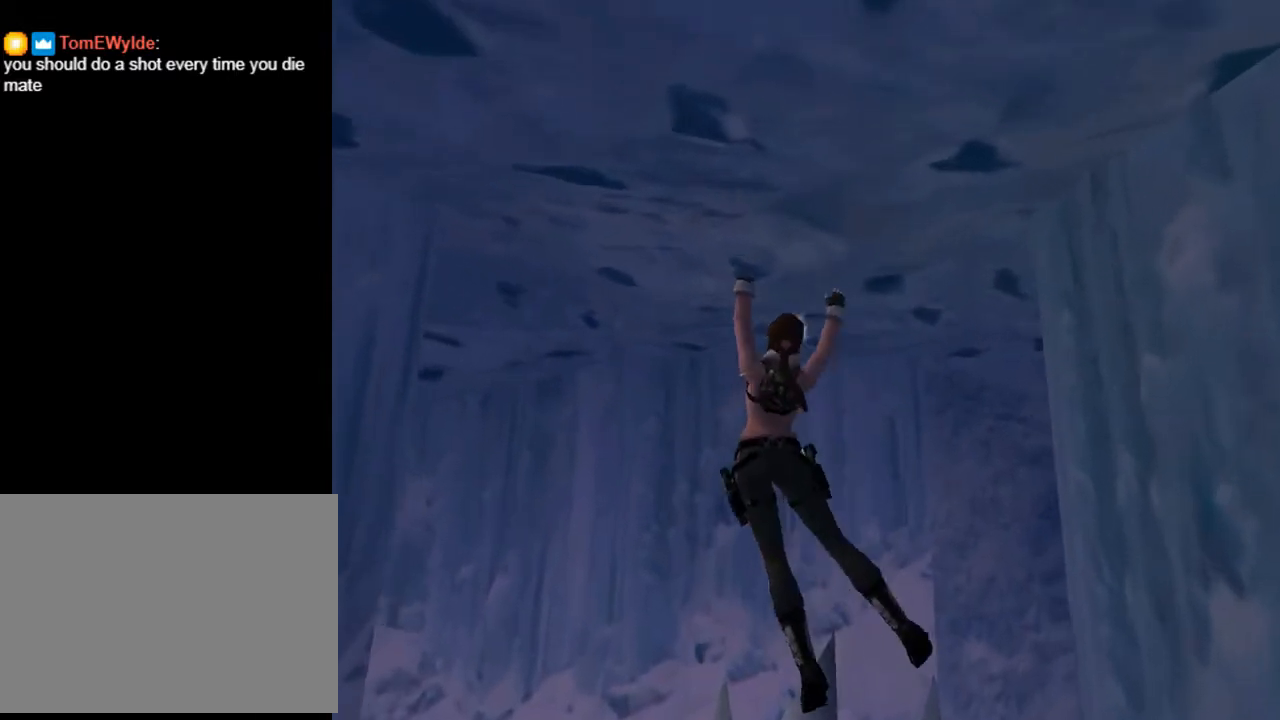
{"buttons": ["CROSS", "DPAD_UP", "DPAD_RIGHT"], "left_stick": "center", "right_stick": "center", "events": [[233, "DPAD_UP", "down"]]}
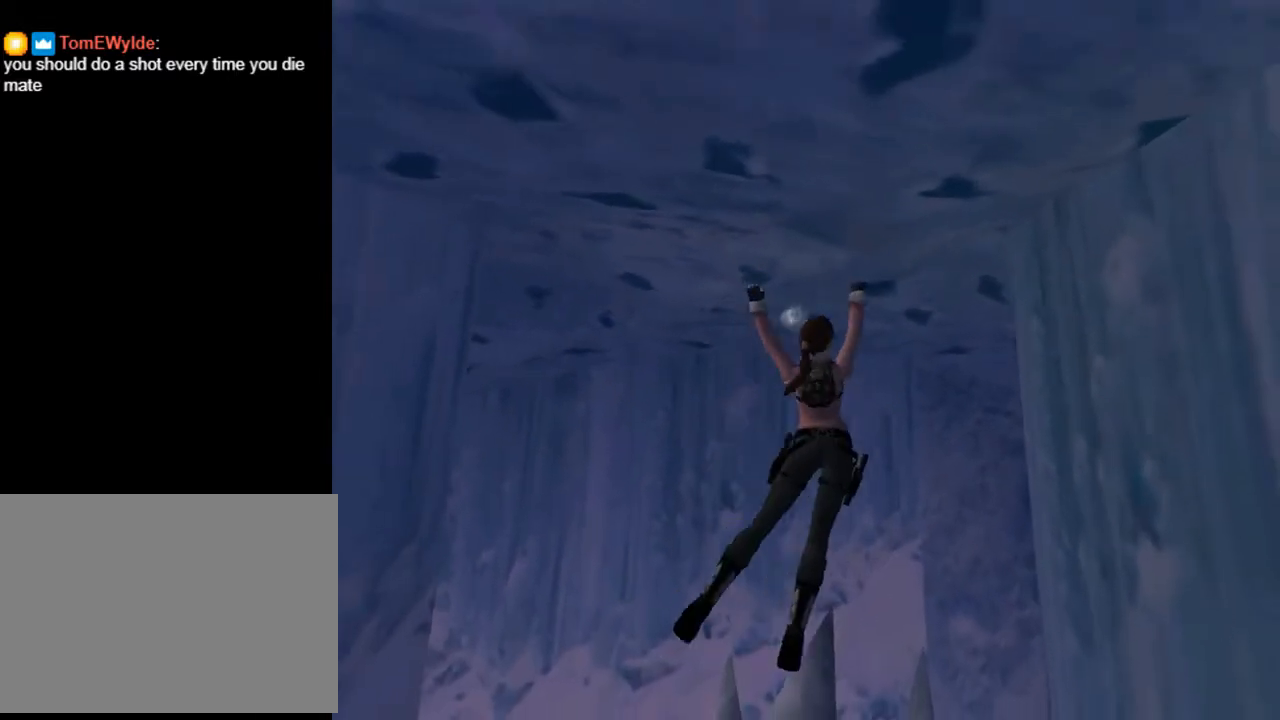
{"buttons": ["CROSS", "DPAD_UP", "DPAD_RIGHT"], "left_stick": "center", "right_stick": "center", "events": []}
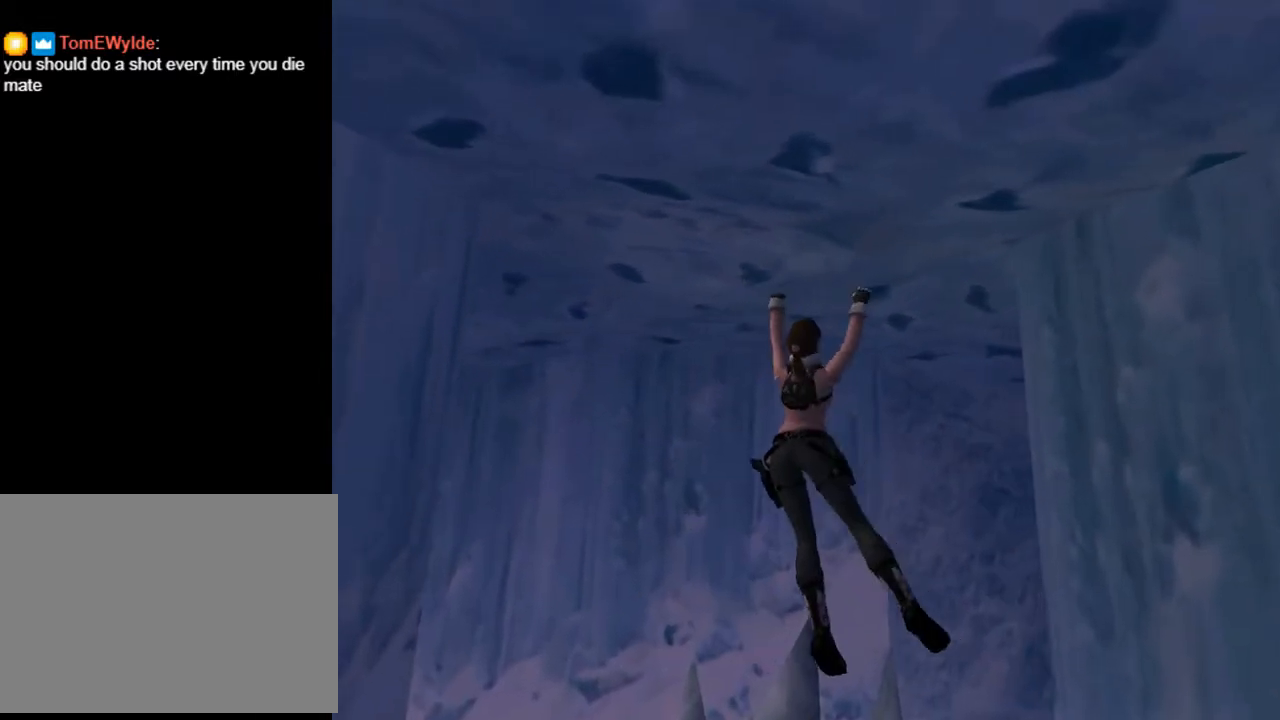
{"buttons": ["CROSS", "DPAD_UP", "DPAD_RIGHT"], "left_stick": "center", "right_stick": "center", "events": [[233, "DPAD_RIGHT", "up"], [467, "DPAD_RIGHT", "down"]]}
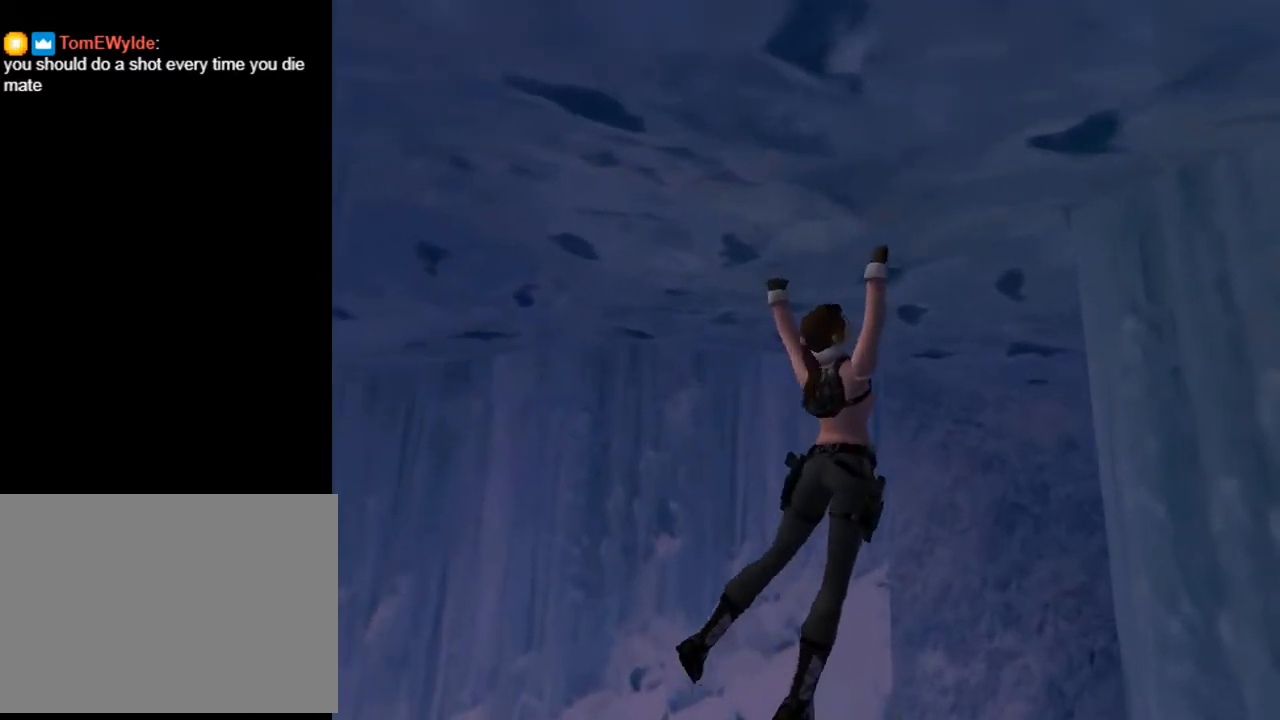
{"buttons": ["CROSS", "DPAD_UP"], "left_stick": "center", "right_stick": "center", "events": [[300, "DPAD_RIGHT", "up"]]}
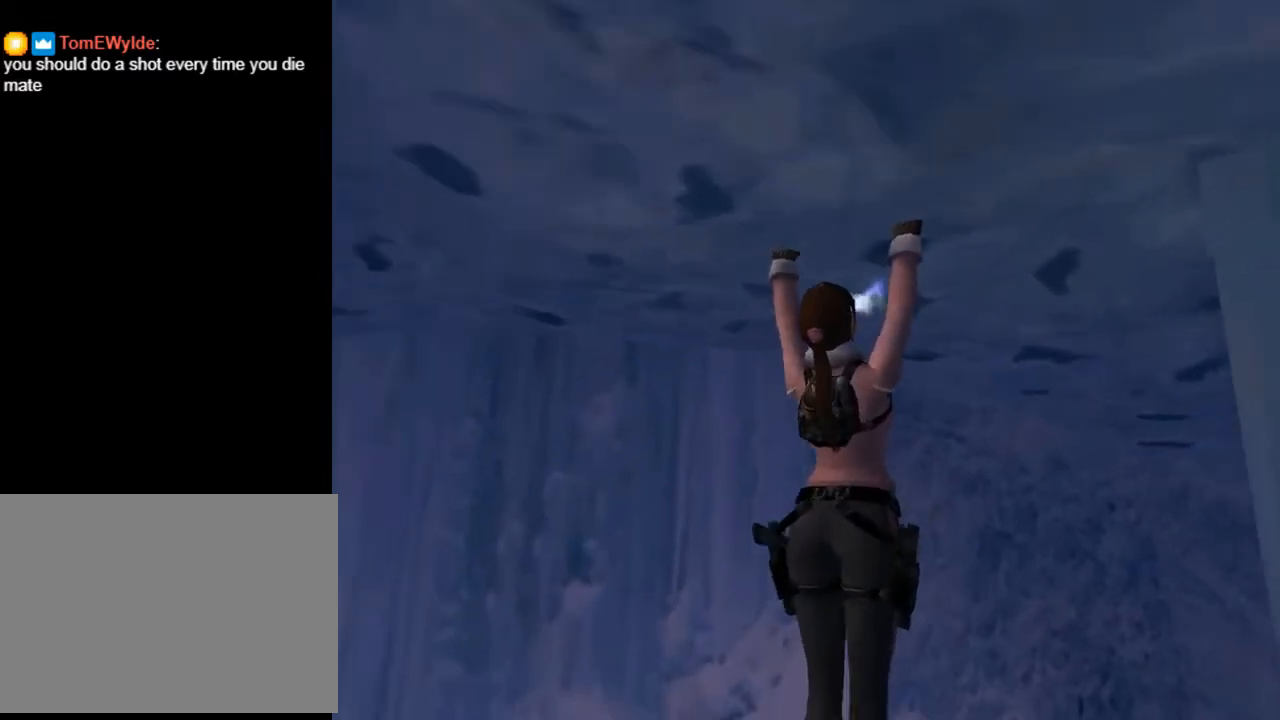
{"buttons": ["CROSS", "DPAD_UP", "DPAD_RIGHT"], "left_stick": "center", "right_stick": "center", "events": [[133, "DPAD_RIGHT", "down"]]}
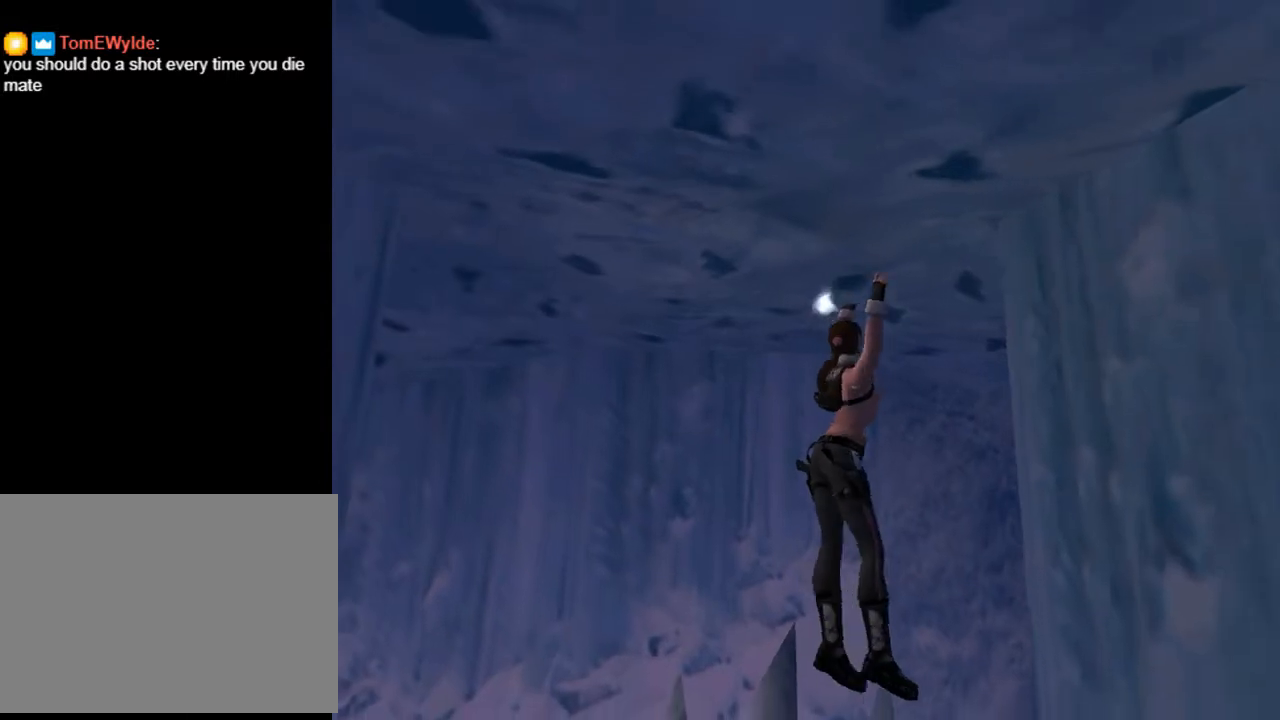
{"buttons": ["CROSS", "DPAD_UP"], "left_stick": "center", "right_stick": "center", "events": [[133, "DPAD_RIGHT", "up"], [300, "DPAD_LEFT", "down"], [433, "DPAD_LEFT", "up"]]}
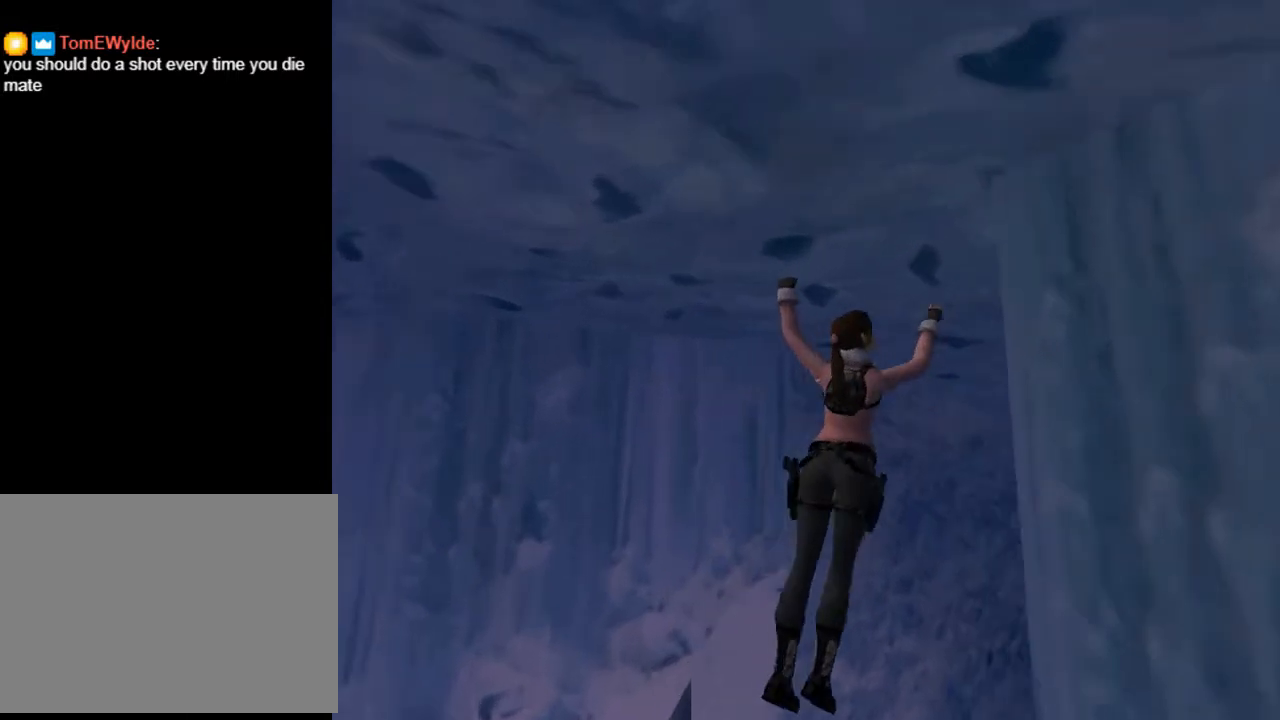
{"buttons": ["CROSS", "DPAD_UP"], "left_stick": "center", "right_stick": "center", "events": [[133, "DPAD_RIGHT", "down"], [400, "DPAD_RIGHT", "up"]]}
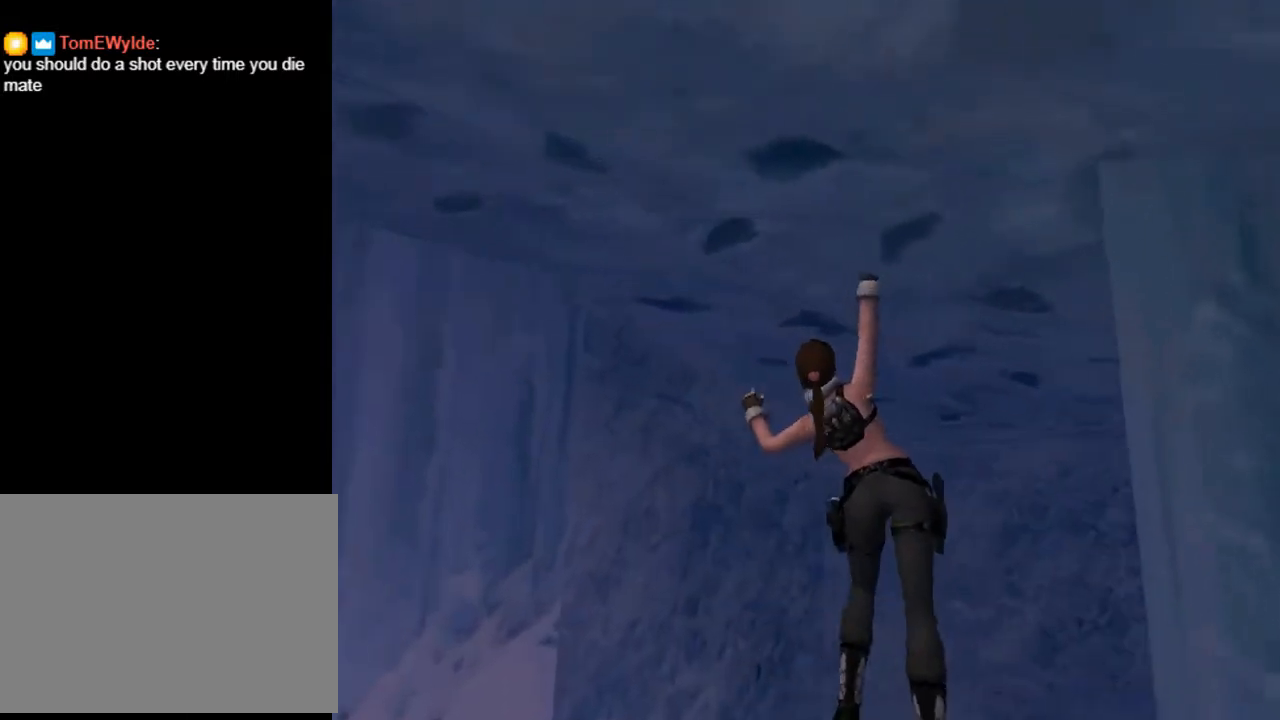
{"buttons": ["CROSS", "DPAD_UP"], "left_stick": "center", "right_stick": "center", "events": []}
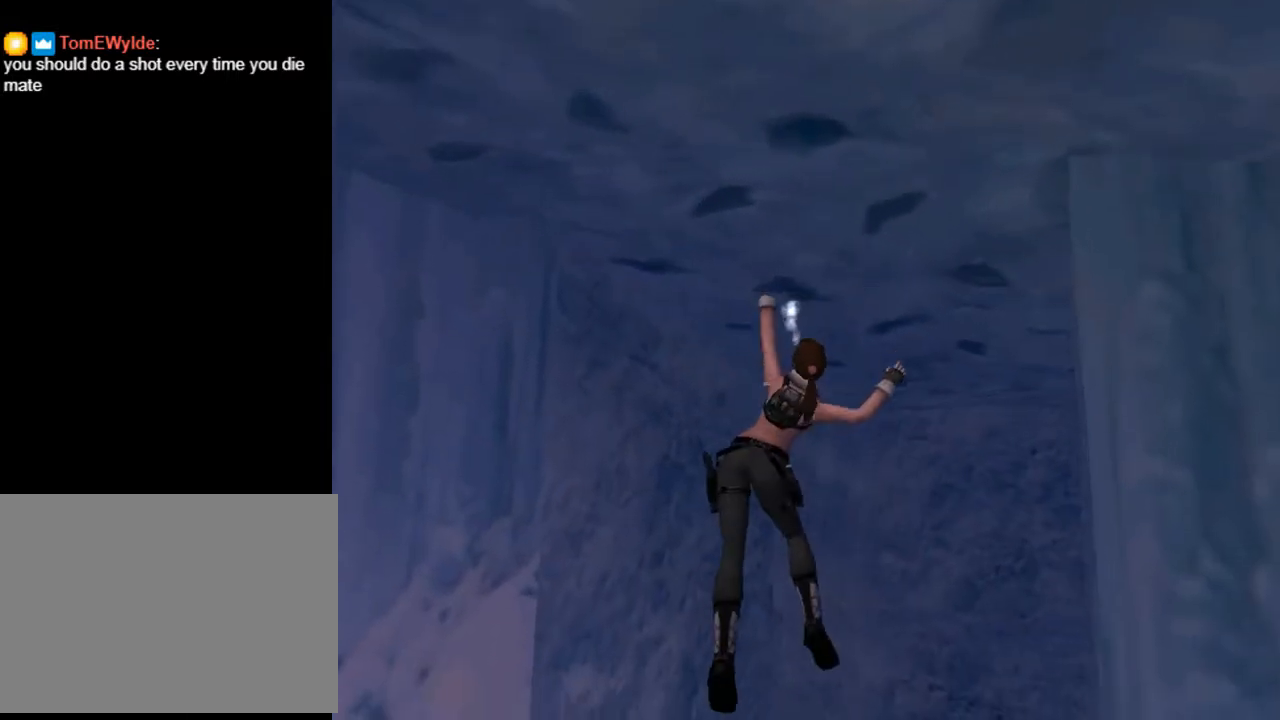
{"buttons": ["CROSS", "DPAD_UP", "DPAD_RIGHT"], "left_stick": "center", "right_stick": "center", "events": [[267, "DPAD_RIGHT", "down"]]}
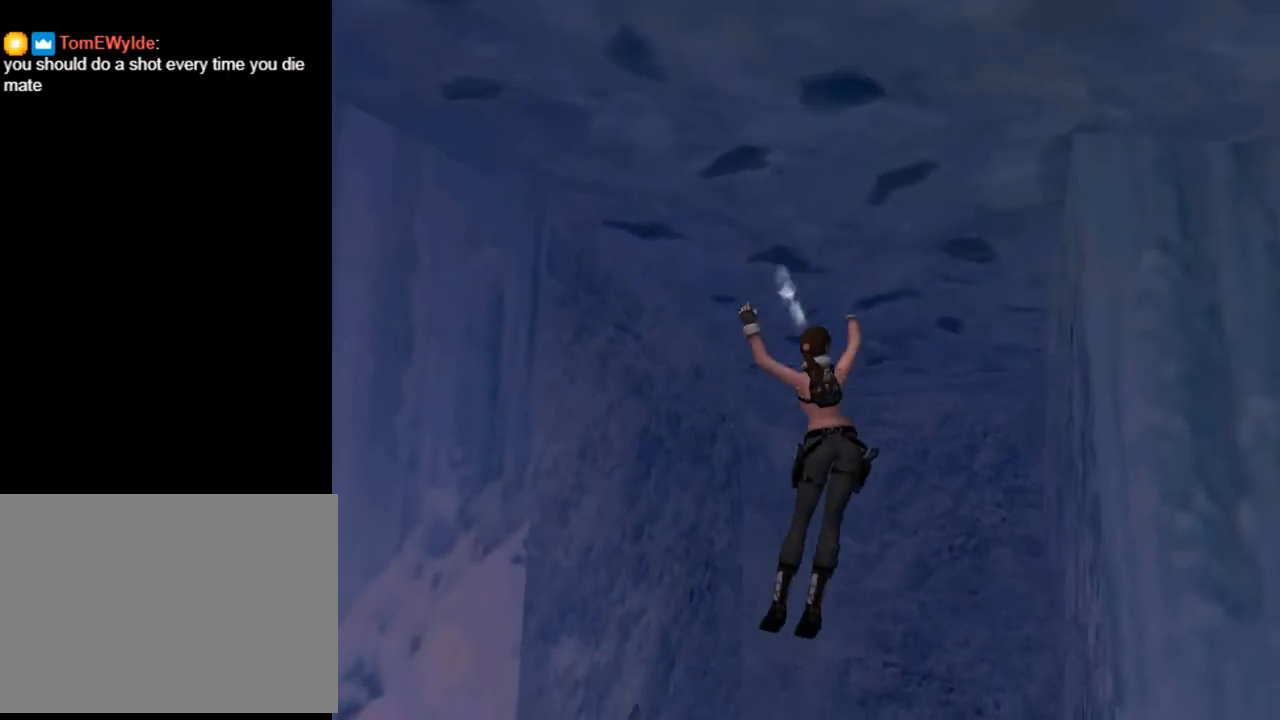
{"buttons": ["CROSS", "DPAD_UP"], "left_stick": "center", "right_stick": "center", "events": [[167, "DPAD_RIGHT", "up"]]}
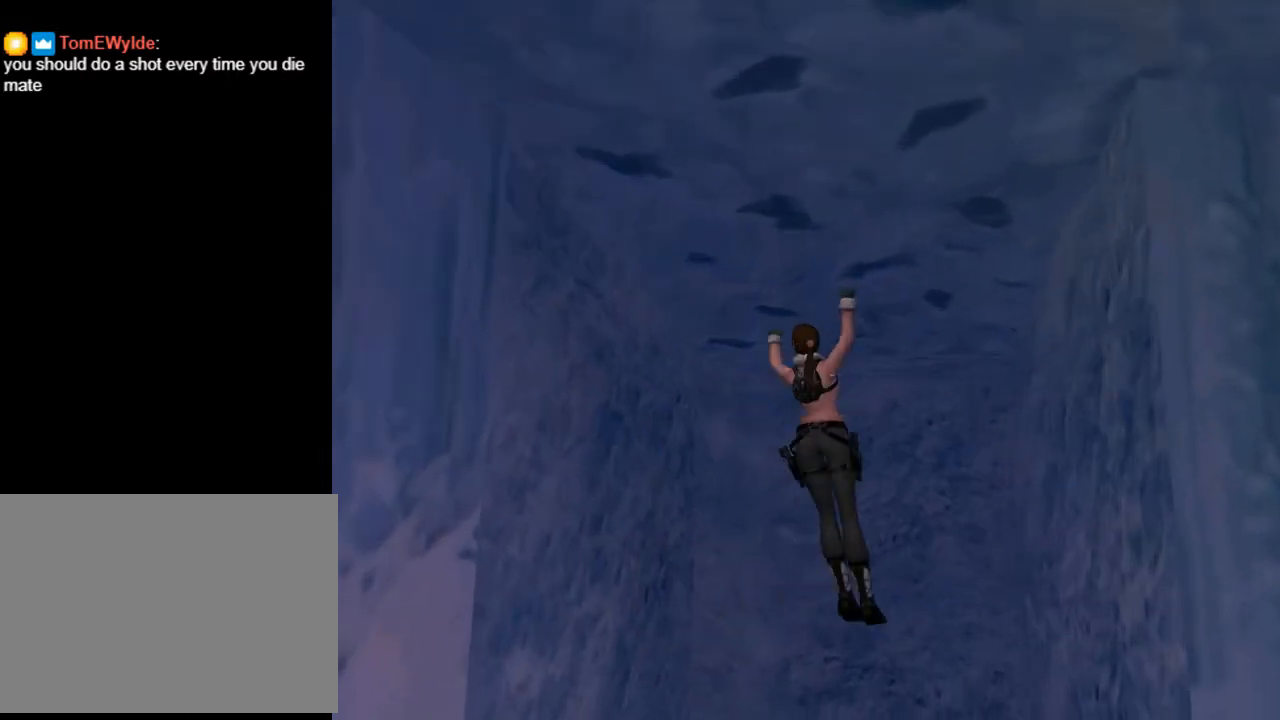
{"buttons": ["CROSS", "DPAD_UP"], "left_stick": "center", "right_stick": "center", "events": []}
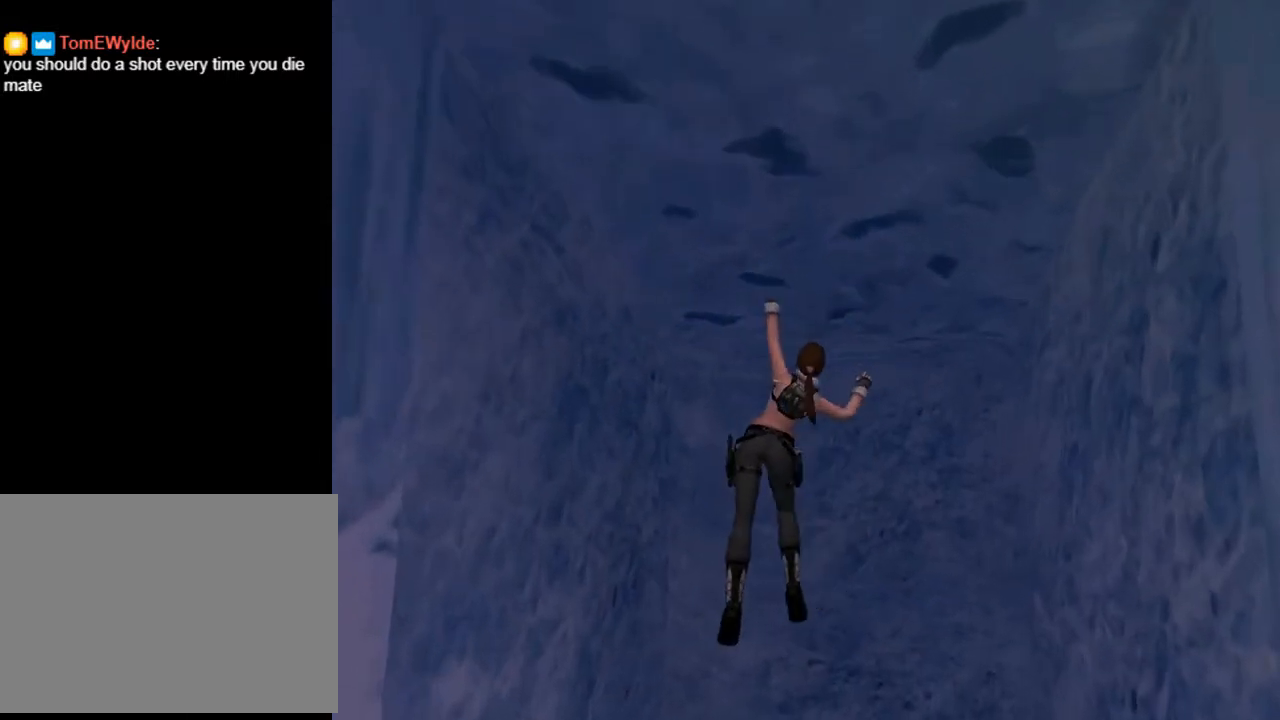
{"buttons": ["CROSS"], "left_stick": "center", "right_stick": "center", "events": [[500, "DPAD_UP", "up"]]}
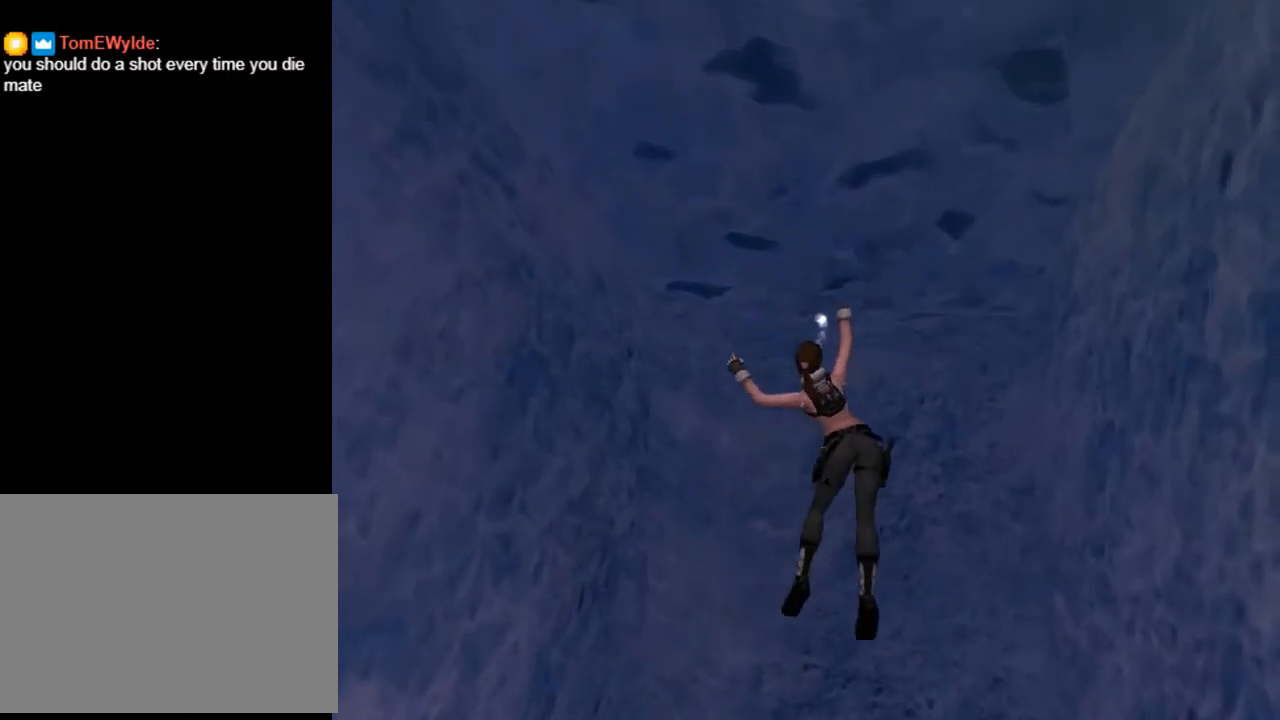
{"buttons": ["CROSS"], "left_stick": "center", "right_stick": "center", "events": []}
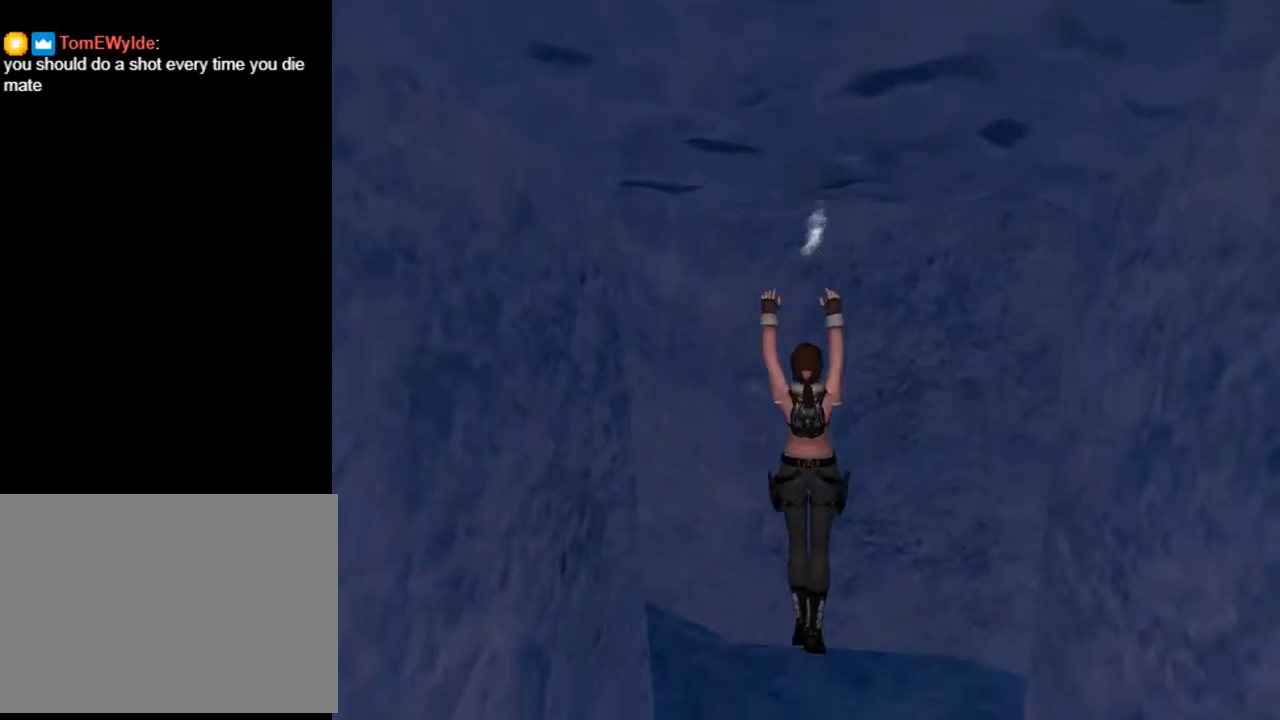
{"buttons": ["CROSS"], "left_stick": "center", "right_stick": "center", "events": []}